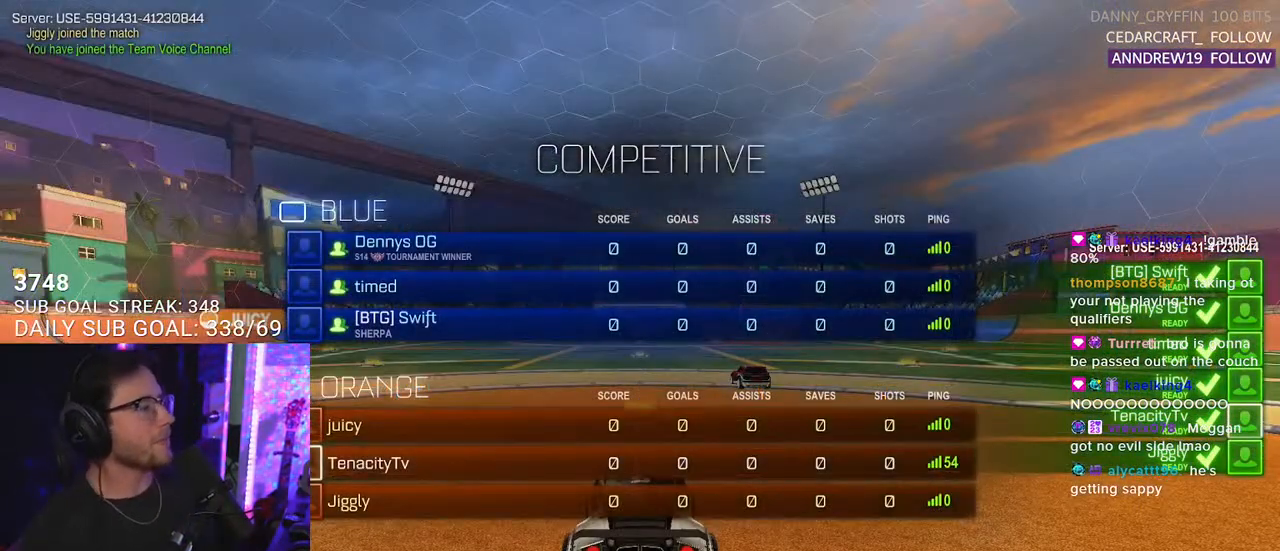
Gameplay with a controller (PlayStation layout); each line is a JSON object with the inputs held at the frame after it. "events" lists button and stick changes between this image and that frame as [ms after this image, input, new state], when the widget could be followed in between. Not read: SELECT START.
{"buttons": ["R2"], "left_stick": "center", "right_stick": "center", "events": [[417, "R2", "down"]]}
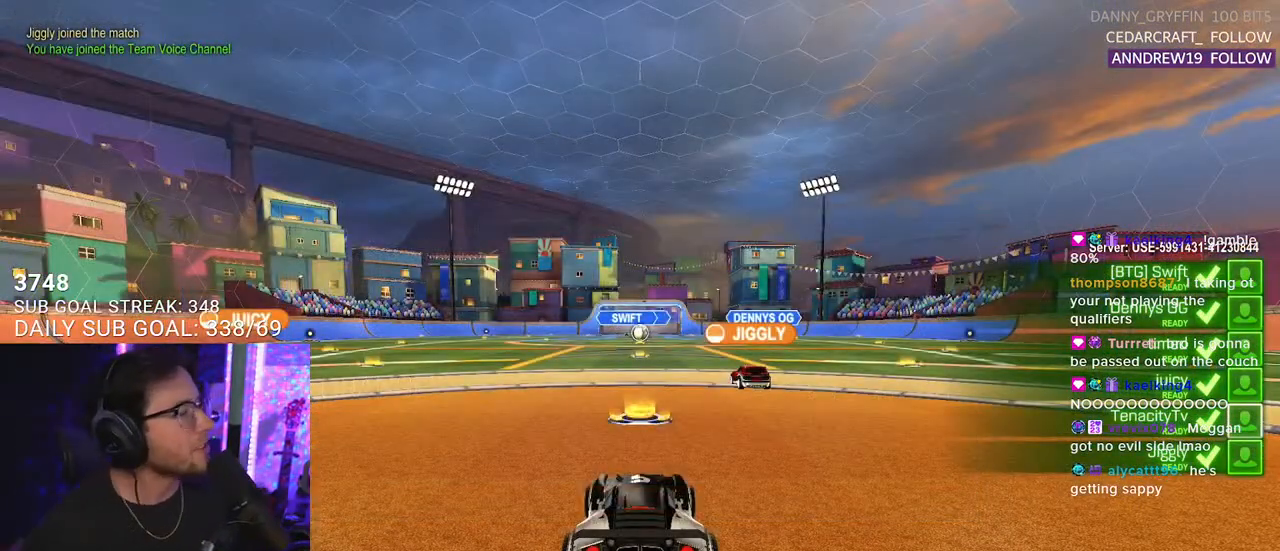
{"buttons": [], "left_stick": "center", "right_stick": "center", "events": [[33, "R2", "up"]]}
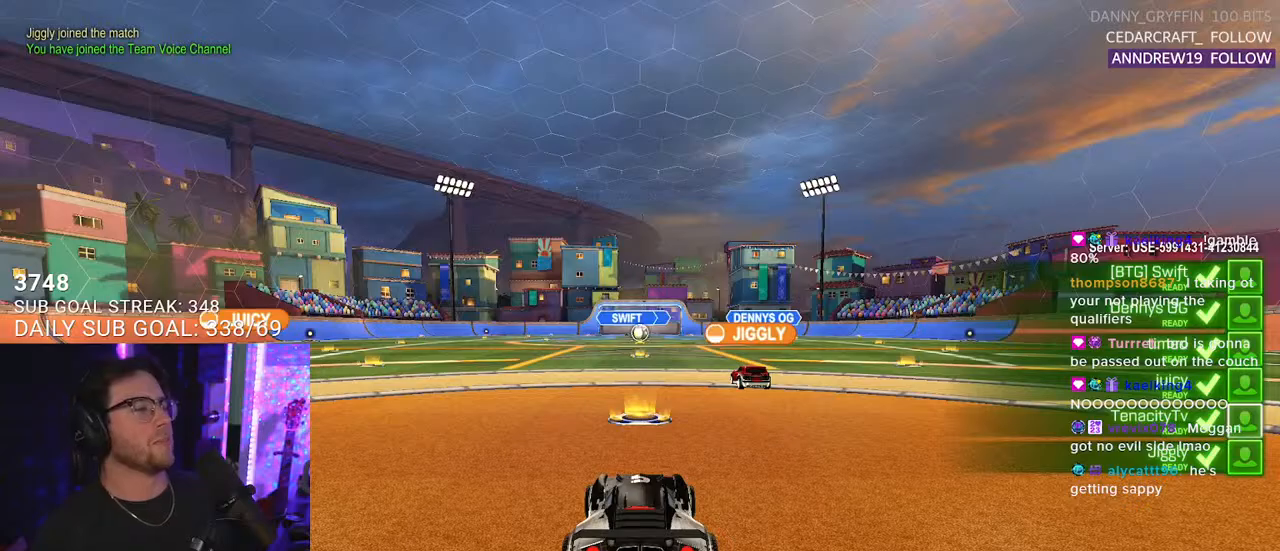
{"buttons": [], "left_stick": "center", "right_stick": "center", "events": []}
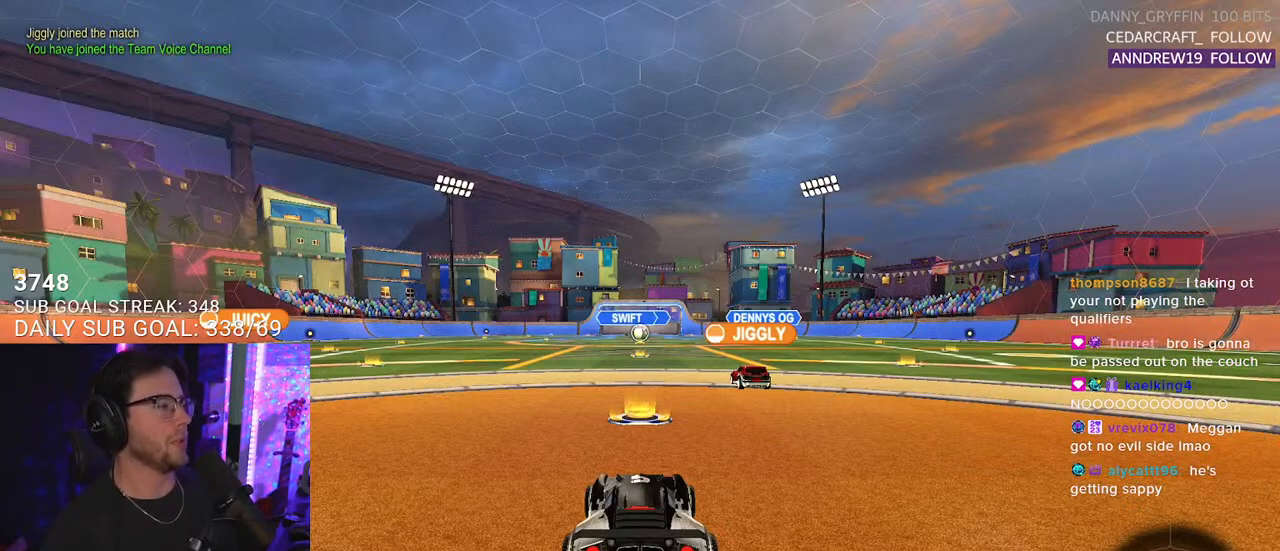
{"buttons": ["R2"], "left_stick": "center", "right_stick": "center", "events": [[300, "R2", "down"]]}
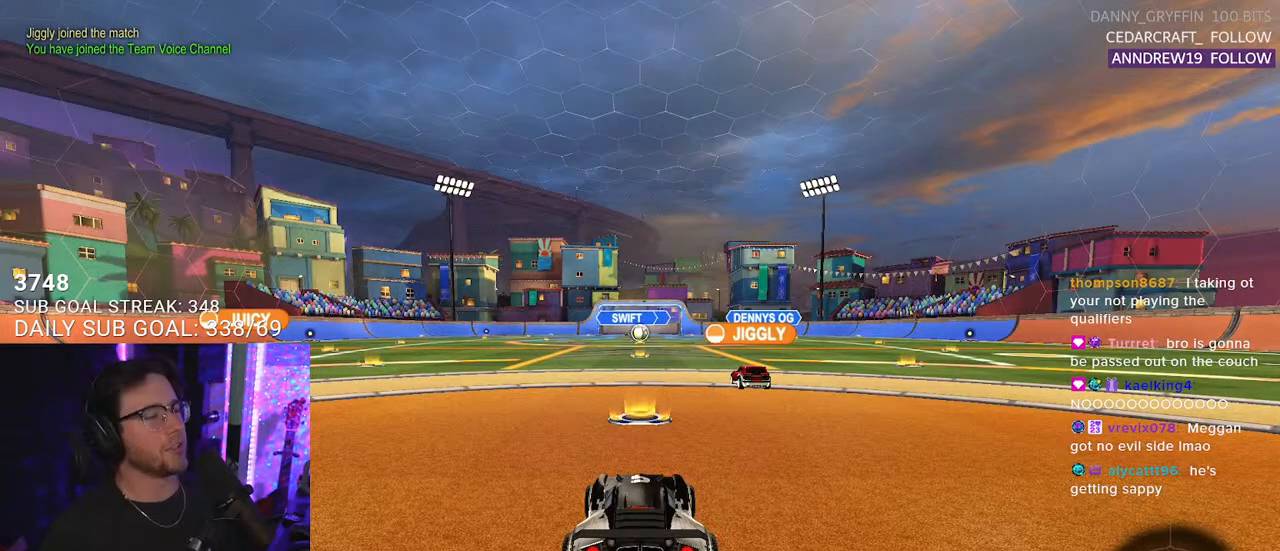
{"buttons": [], "left_stick": "center", "right_stick": "center", "events": [[233, "TRIANGLE", "down"], [333, "TRIANGLE", "up"], [500, "R2", "up"]]}
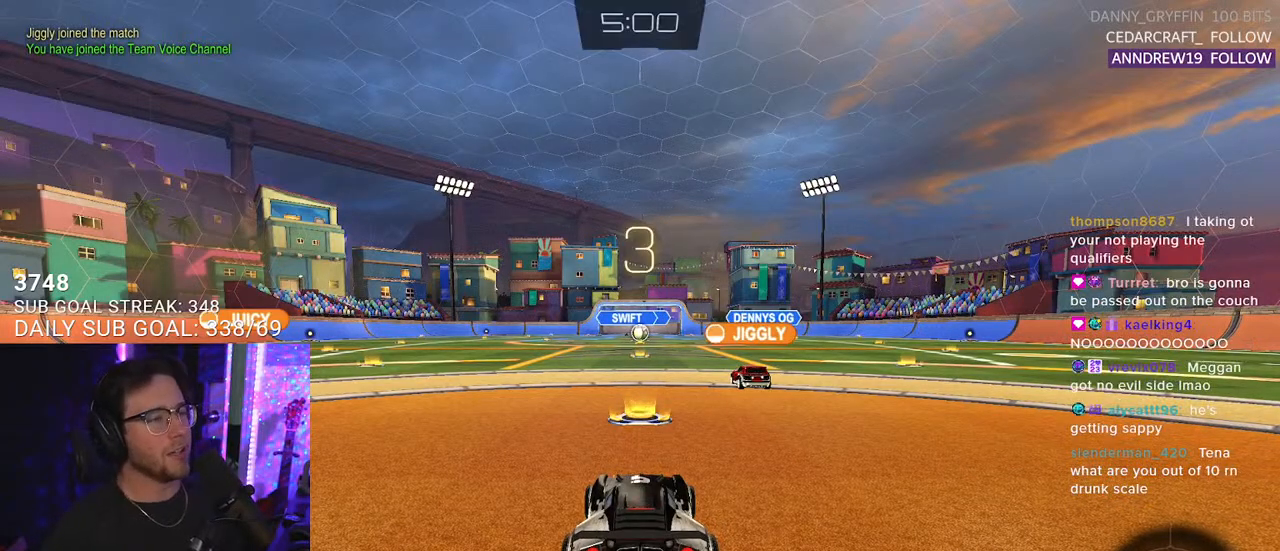
{"buttons": ["R2"], "left_stick": "center", "right_stick": "center", "events": [[267, "R2", "down"]]}
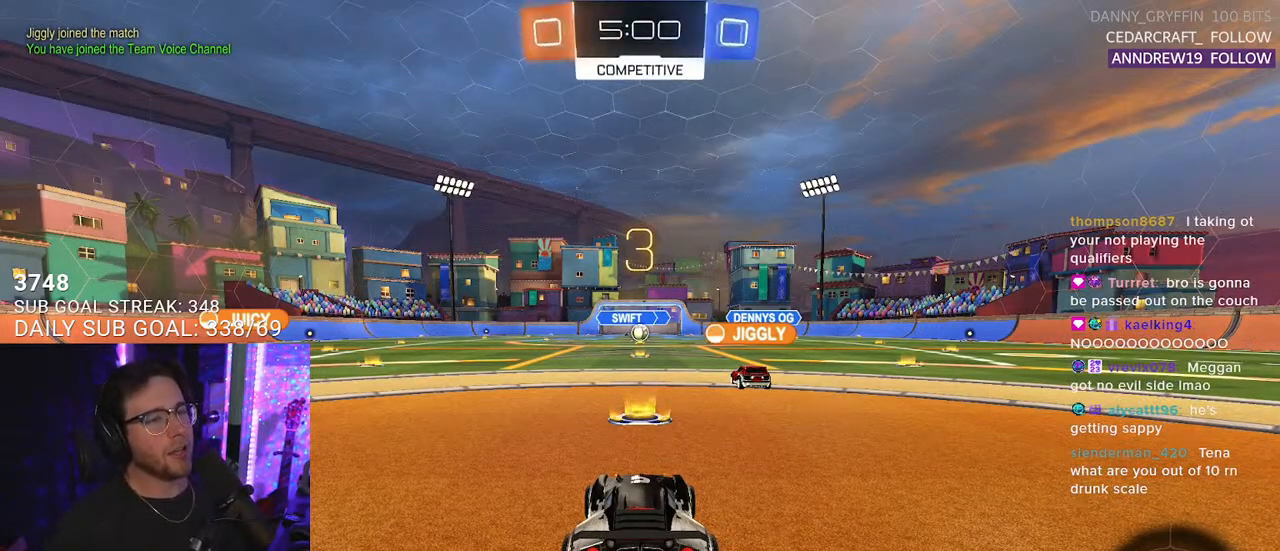
{"buttons": ["R2"], "left_stick": "center", "right_stick": "center", "events": []}
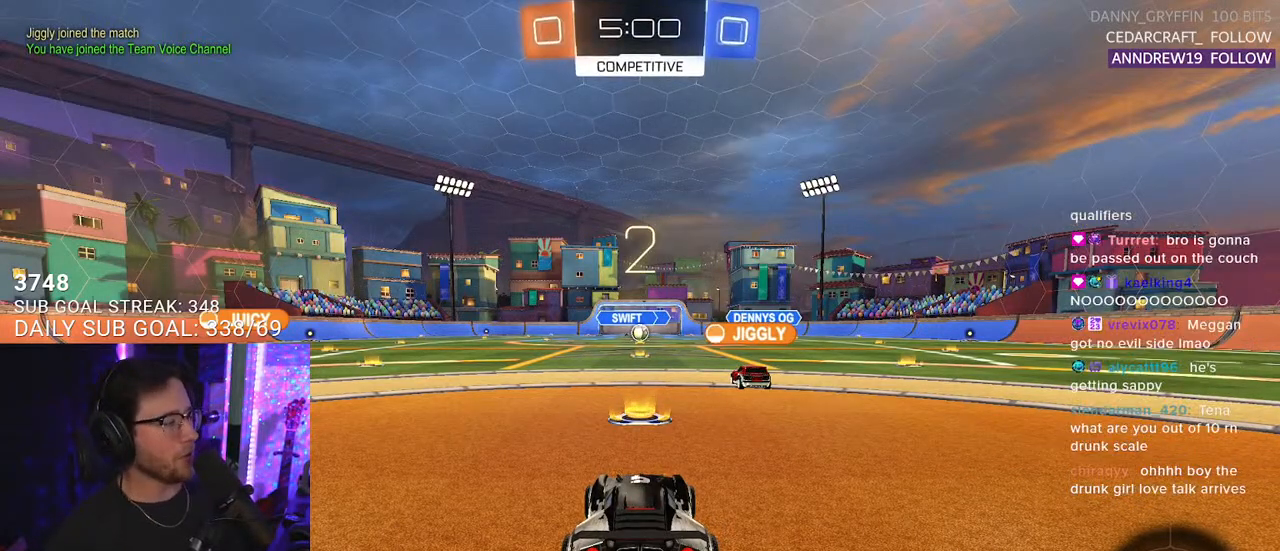
{"buttons": ["R2"], "left_stick": "center", "right_stick": "center", "events": []}
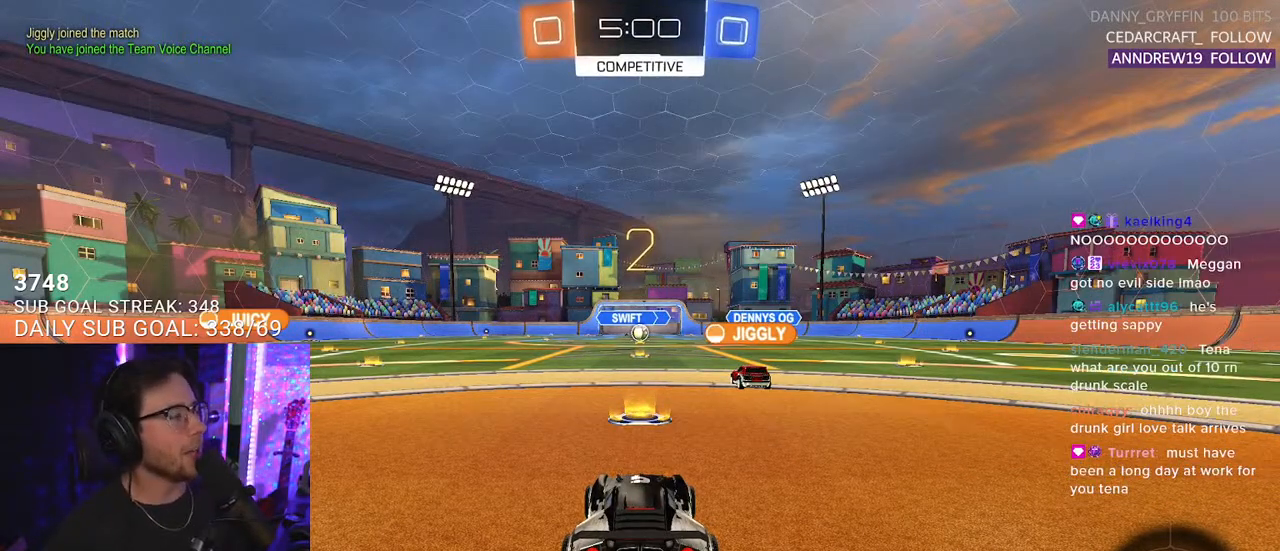
{"buttons": ["R1", "R2"], "left_stick": "center", "right_stick": "center", "events": [[317, "R1", "down"]]}
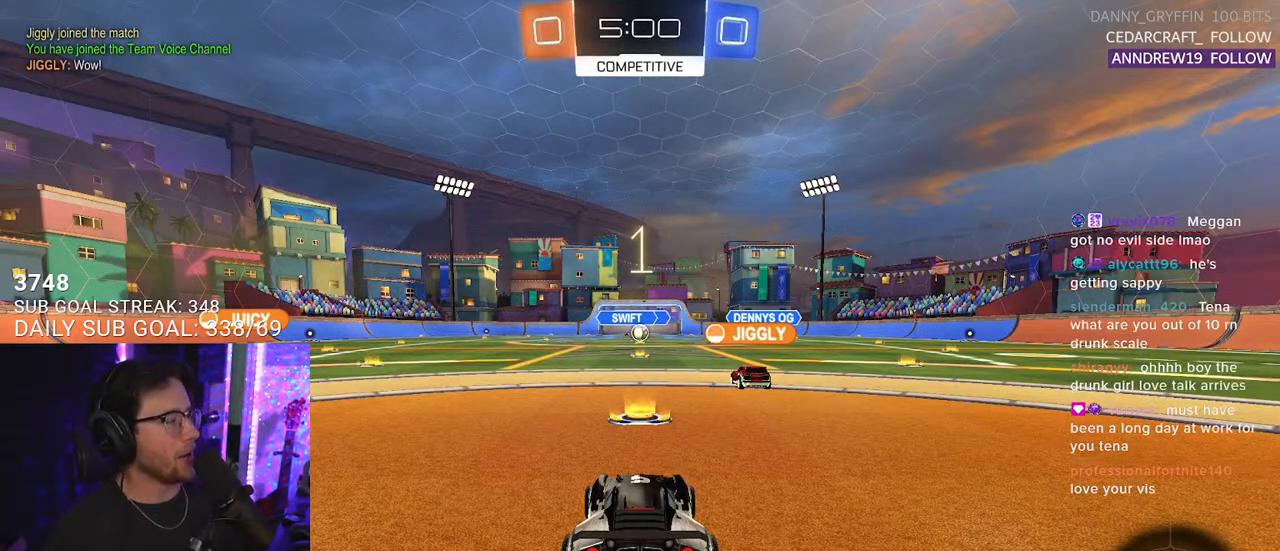
{"buttons": ["R1", "R2"], "left_stick": "center", "right_stick": "center", "events": []}
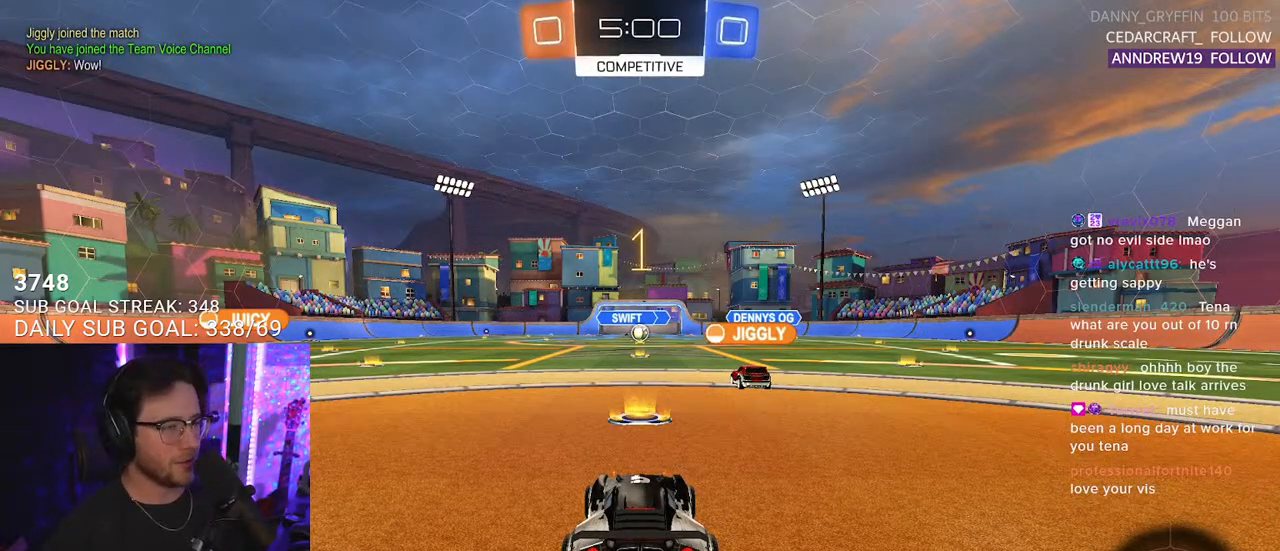
{"buttons": ["R1", "R2"], "left_stick": "left", "right_stick": "center", "events": [[333, "left_stick", "left"]]}
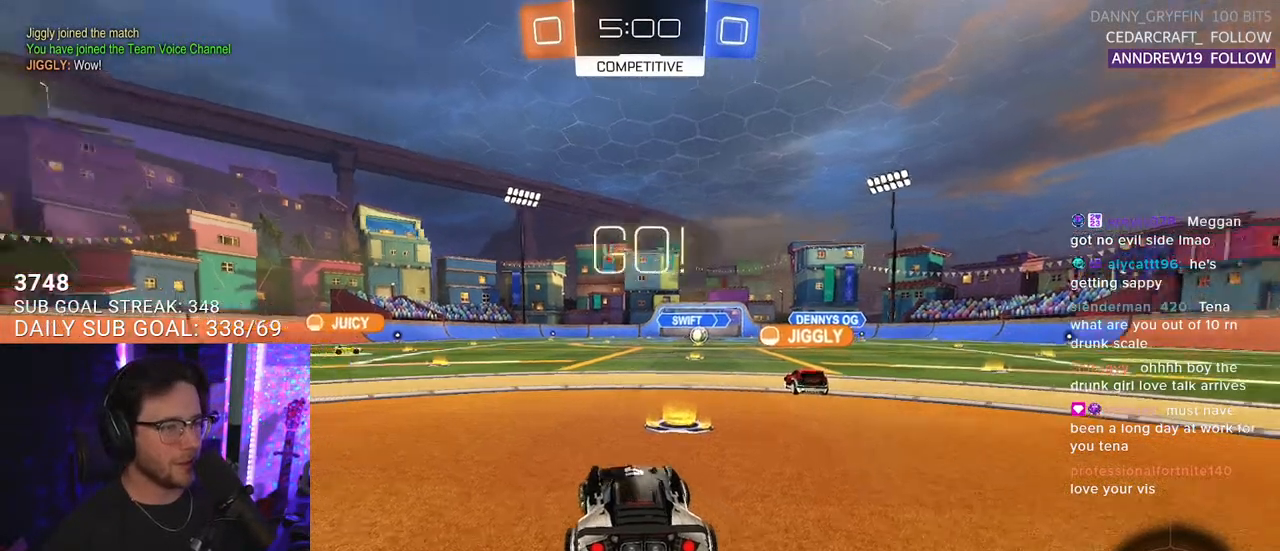
{"buttons": ["CROSS", "R1", "R2"], "left_stick": "up-left", "right_stick": "center", "events": [[67, "left_stick", "center"], [200, "left_stick", "left"], [500, "CROSS", "down"], [500, "left_stick", "up-left"]]}
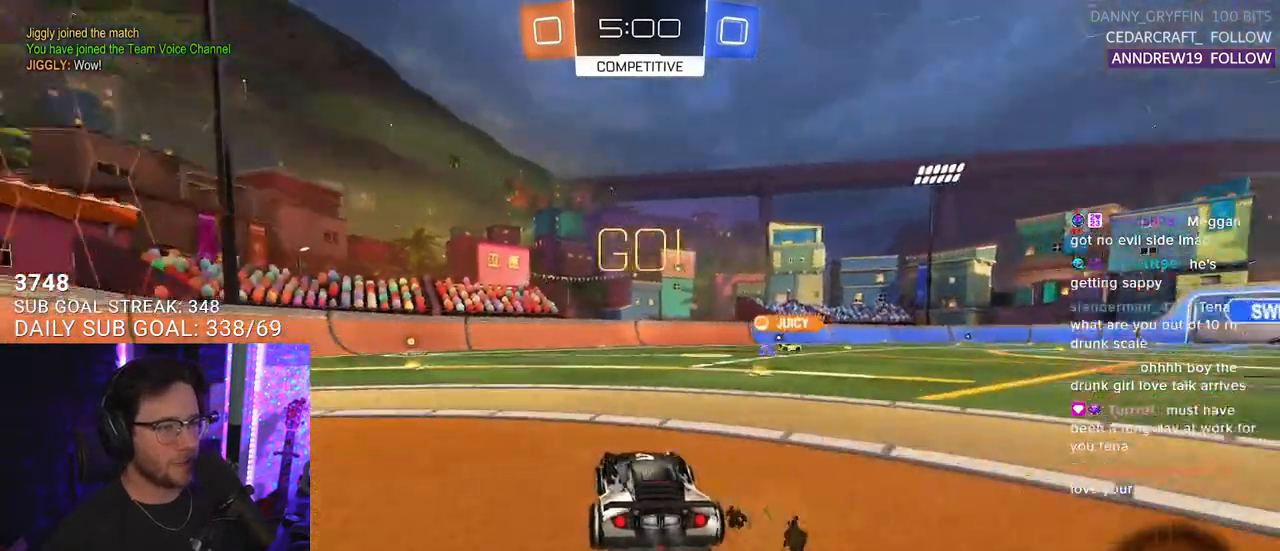
{"buttons": ["L2", "R2"], "left_stick": "down-left", "right_stick": "center", "events": [[50, "L2", "down"], [100, "CROSS", "up"], [133, "CROSS", "down"], [200, "left_stick", "down"], [217, "L2", "up"], [283, "CROSS", "up"], [333, "L2", "down"], [383, "left_stick", "down-left"], [433, "R1", "up"]]}
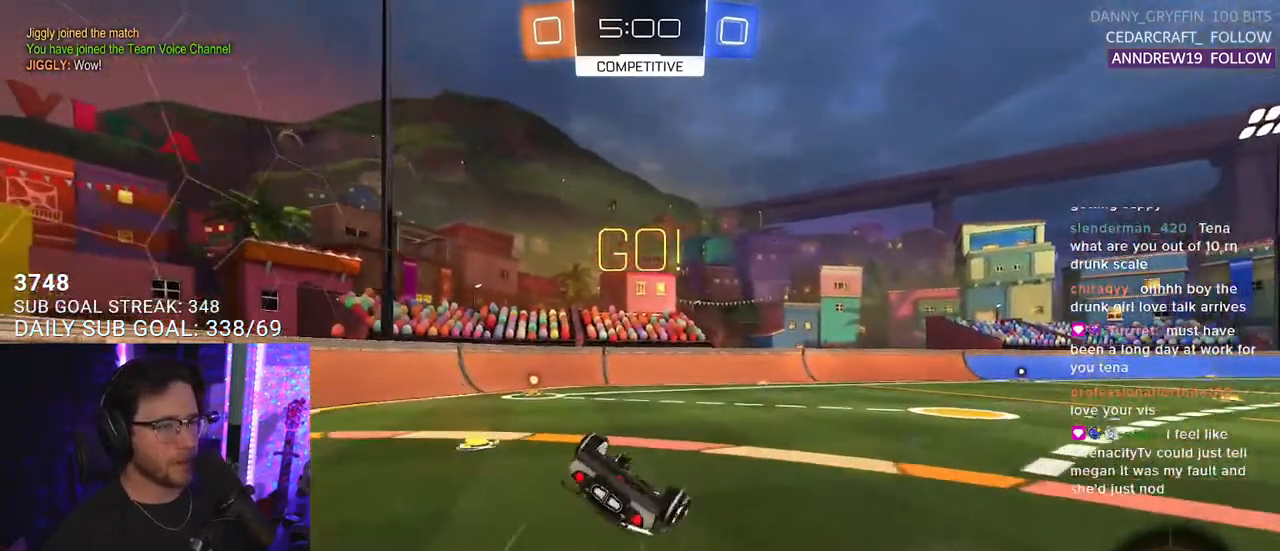
{"buttons": ["R2"], "left_stick": "center", "right_stick": "center", "events": [[267, "TRIANGLE", "down"], [417, "L2", "up"], [417, "TRIANGLE", "up"], [433, "left_stick", "center"]]}
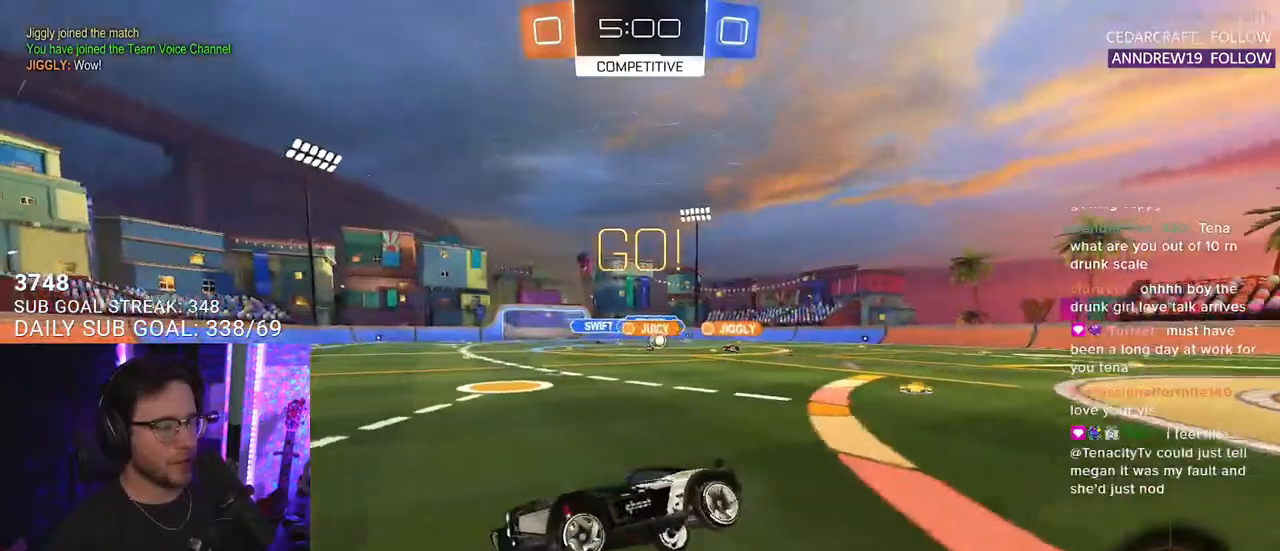
{"buttons": ["R2"], "left_stick": "left", "right_stick": "center", "events": [[33, "left_stick", "left"], [117, "SQUARE", "down"], [250, "SQUARE", "up"]]}
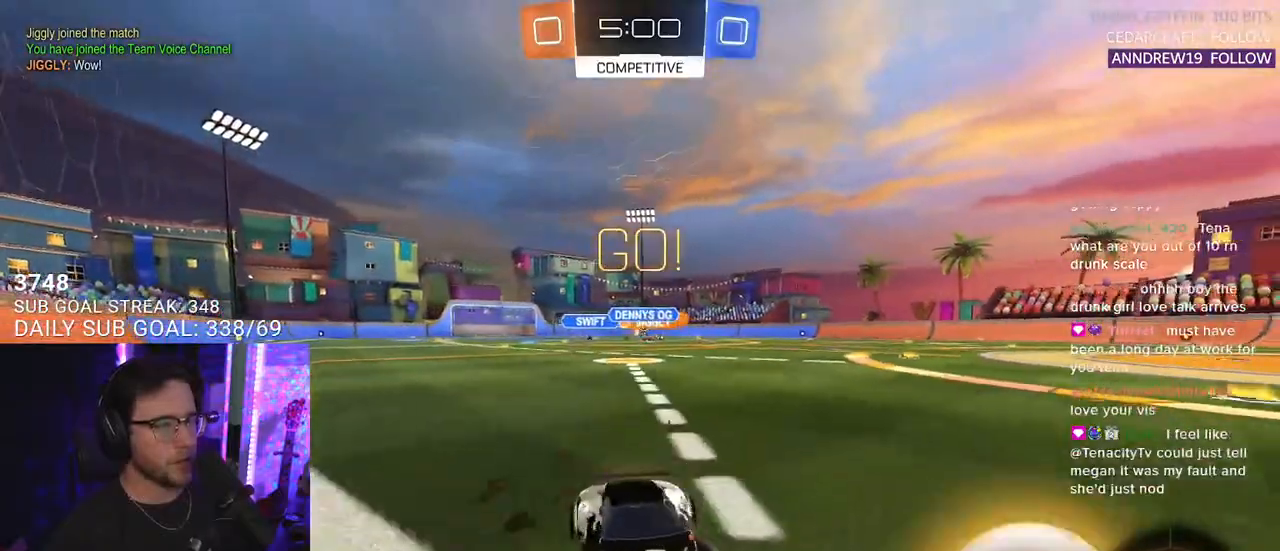
{"buttons": ["R2"], "left_stick": "left", "right_stick": "center", "events": [[233, "SQUARE", "down"], [383, "SQUARE", "up"]]}
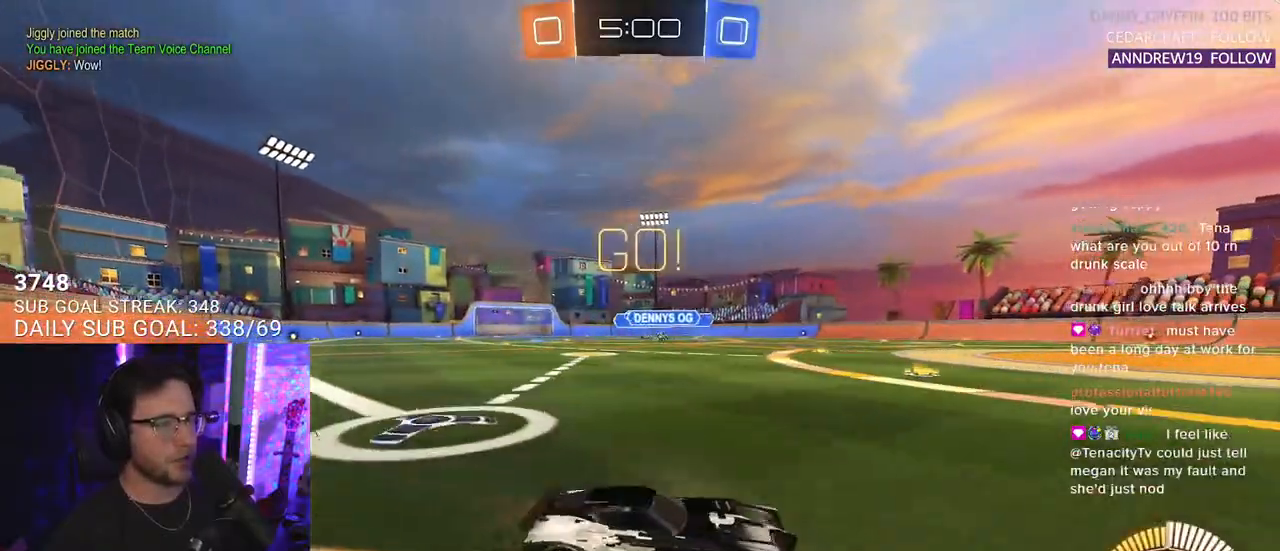
{"buttons": ["R1", "R2"], "left_stick": "left", "right_stick": "center", "events": [[100, "R2", "up"], [250, "R2", "down"], [300, "R1", "down"]]}
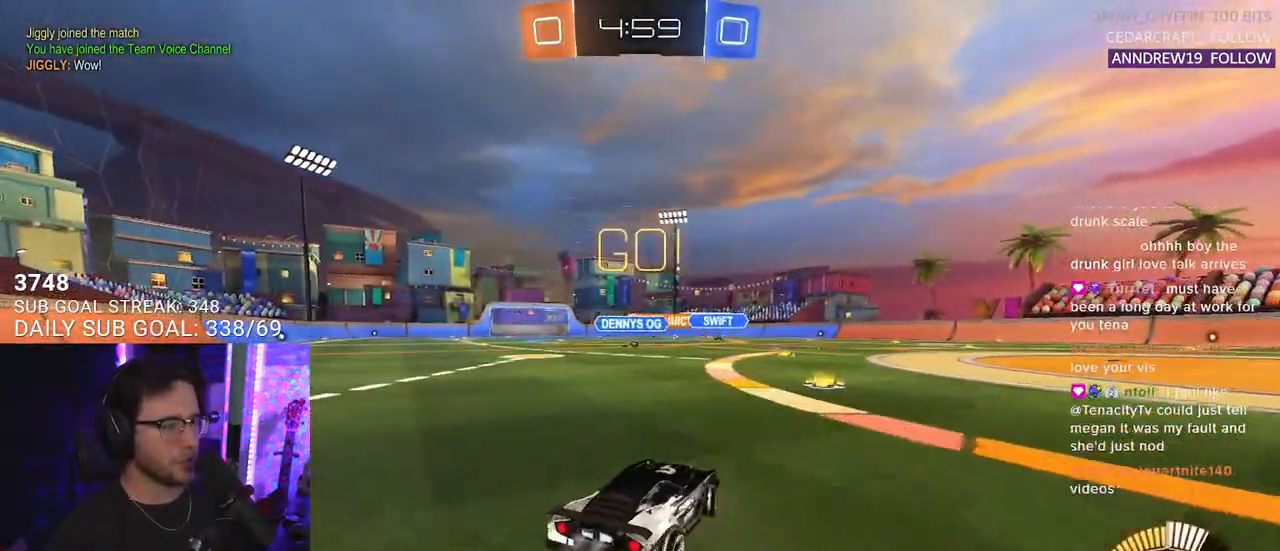
{"buttons": ["L2", "R1", "R2"], "left_stick": "down", "right_stick": "center", "events": [[100, "left_stick", "up-right"], [133, "CROSS", "down"], [233, "CROSS", "up"], [233, "L2", "down"], [283, "left_stick", "up-left"], [300, "CROSS", "down"], [333, "SQUARE", "down"], [367, "L2", "up"], [367, "left_stick", "down-right"], [400, "CROSS", "up"], [433, "left_stick", "down"], [483, "L2", "down"], [500, "SQUARE", "up"]]}
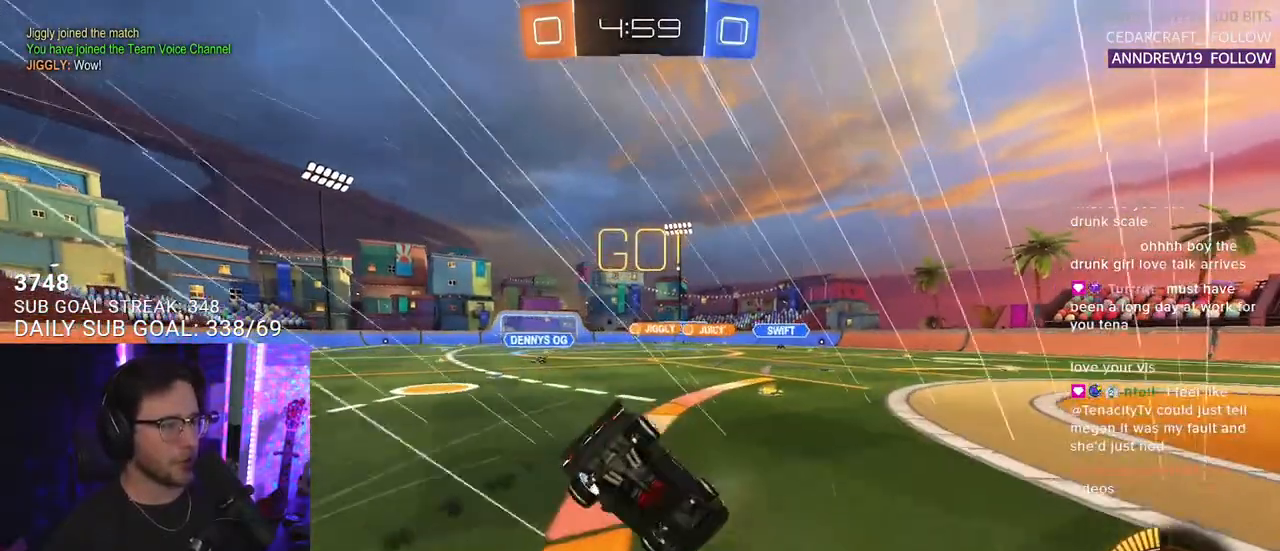
{"buttons": ["L2", "R2"], "left_stick": "down-left", "right_stick": "center", "events": [[33, "R1", "up"], [33, "left_stick", "down-left"]]}
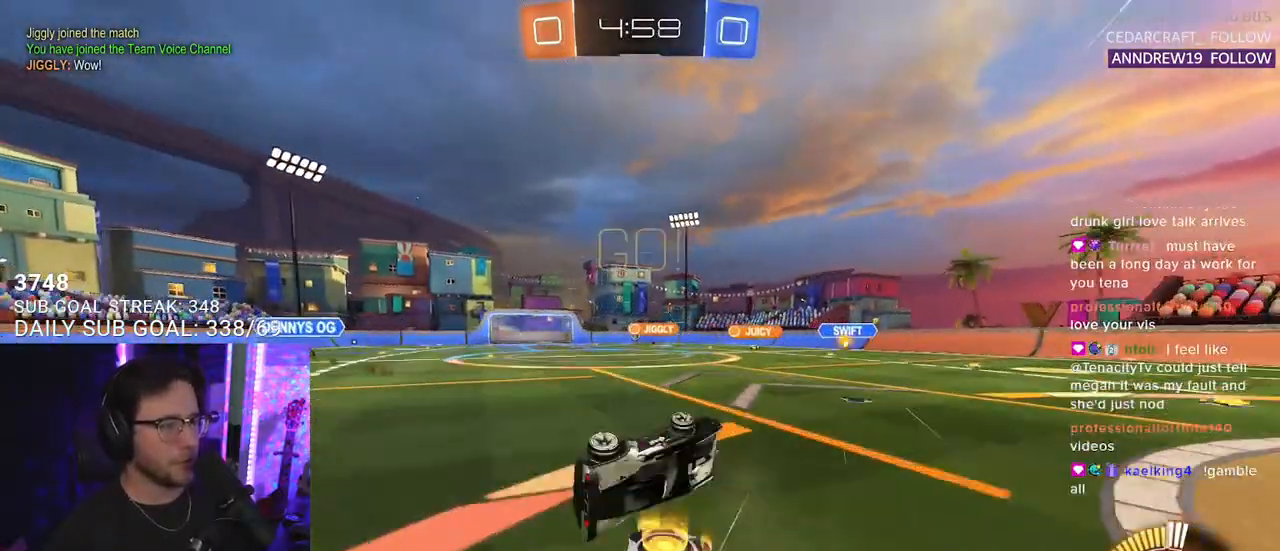
{"buttons": ["R2"], "left_stick": "down-left", "right_stick": "center", "events": [[250, "L2", "up"]]}
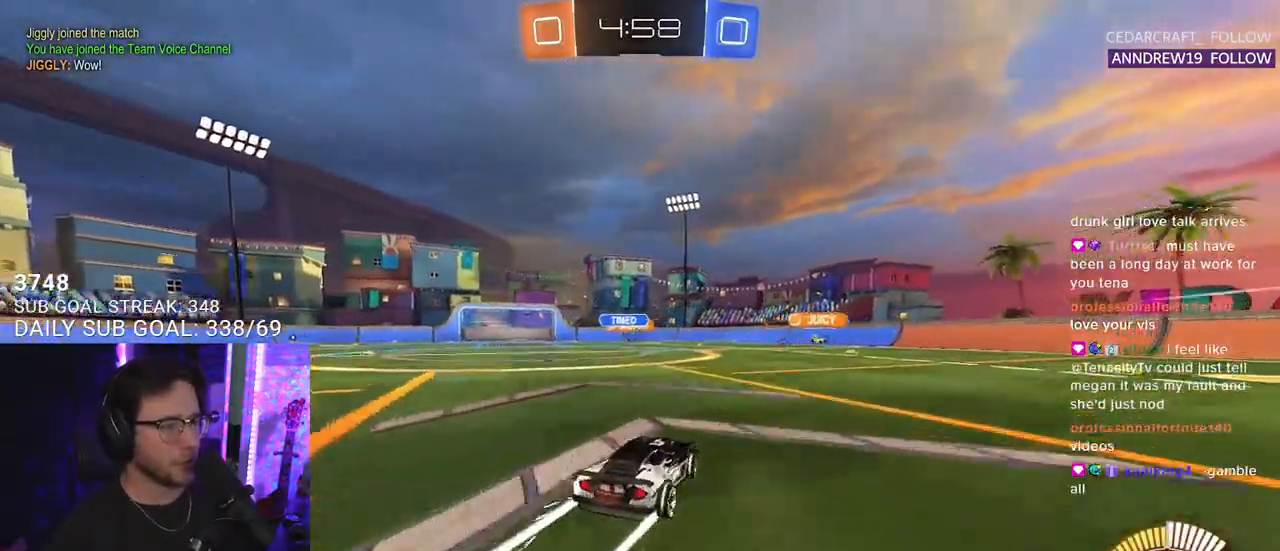
{"buttons": ["R2"], "left_stick": "center", "right_stick": "center", "events": [[33, "left_stick", "center"], [217, "R1", "down"], [400, "R1", "up"]]}
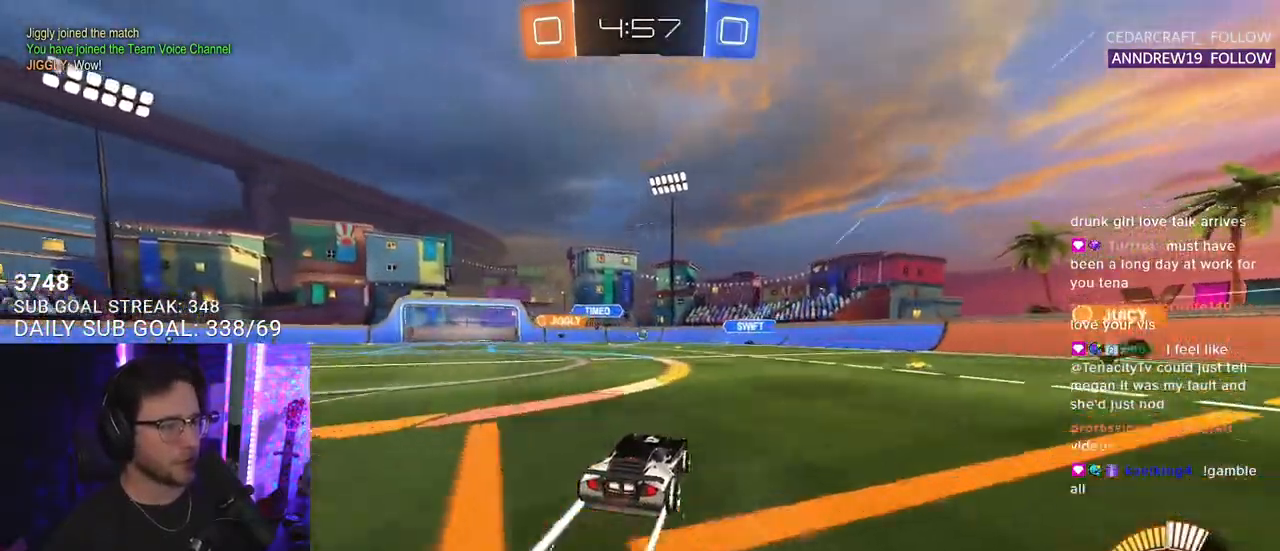
{"buttons": ["R2"], "left_stick": "right", "right_stick": "center", "events": [[433, "left_stick", "right"]]}
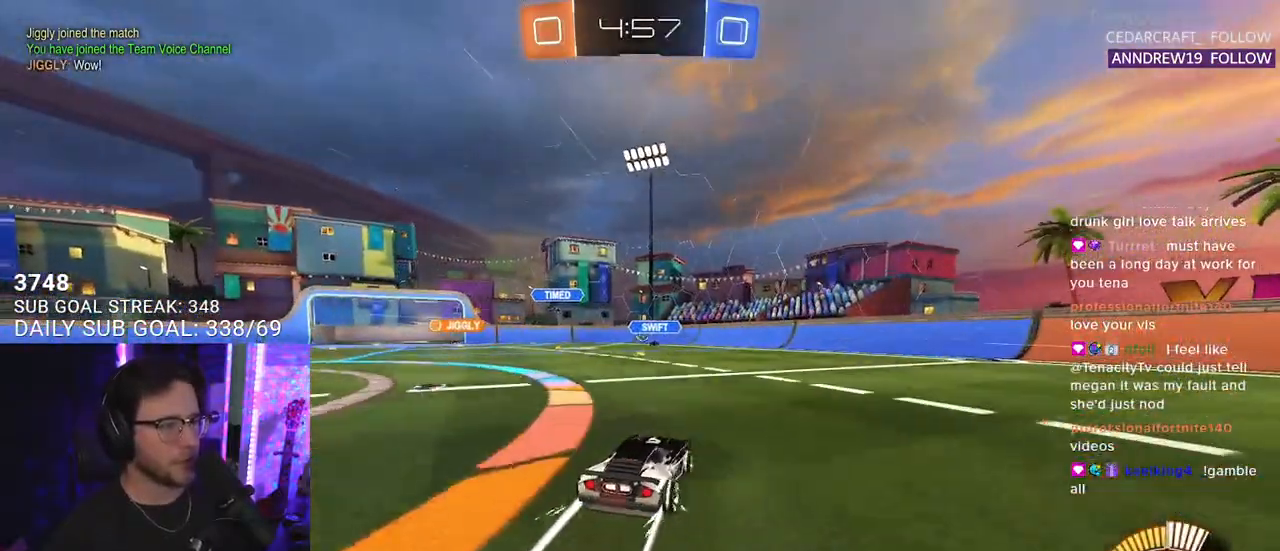
{"buttons": ["R2"], "left_stick": "center", "right_stick": "center", "events": [[67, "left_stick", "center"], [233, "R1", "down"], [300, "left_stick", "down-left"], [400, "R1", "up"], [450, "left_stick", "center"]]}
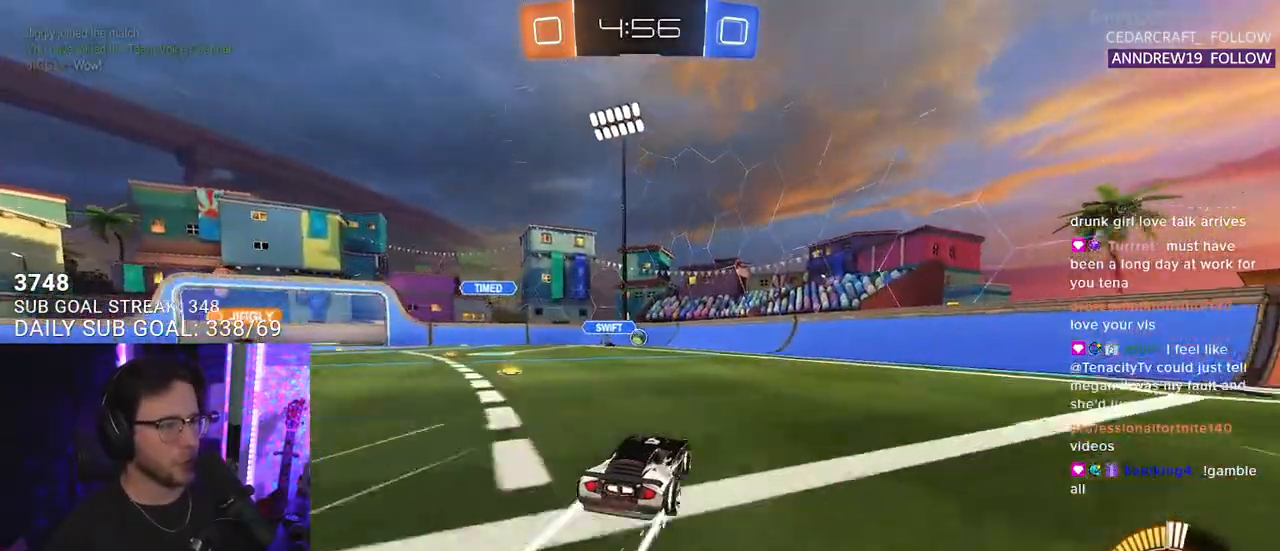
{"buttons": ["R2"], "left_stick": "left", "right_stick": "center", "events": [[183, "left_stick", "right"], [467, "left_stick", "left"]]}
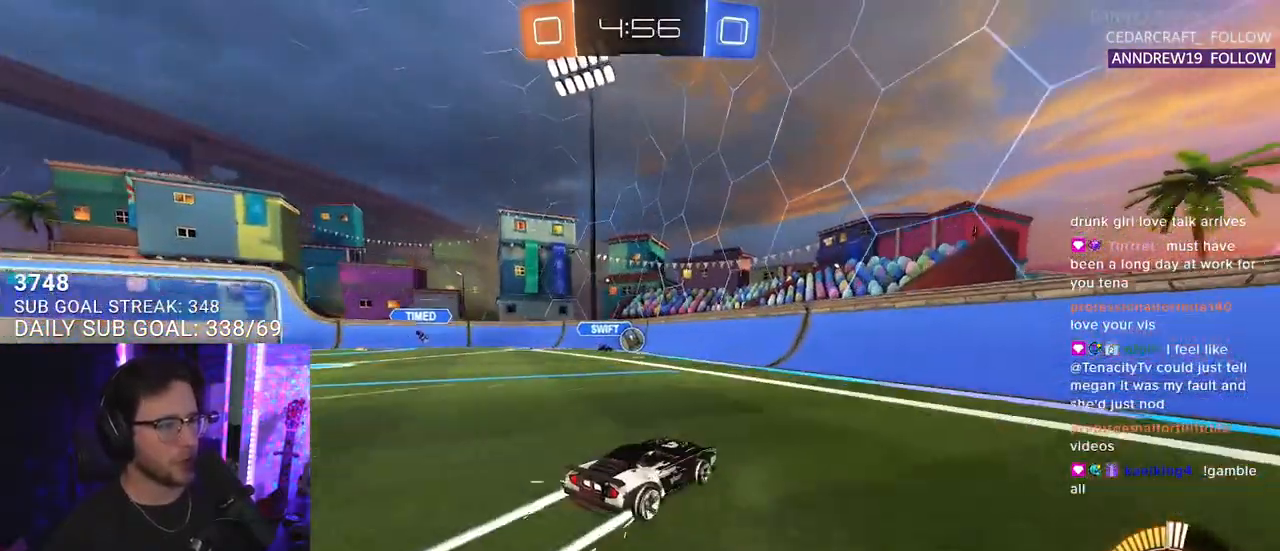
{"buttons": ["R2"], "left_stick": "center", "right_stick": "center", "events": [[183, "left_stick", "center"]]}
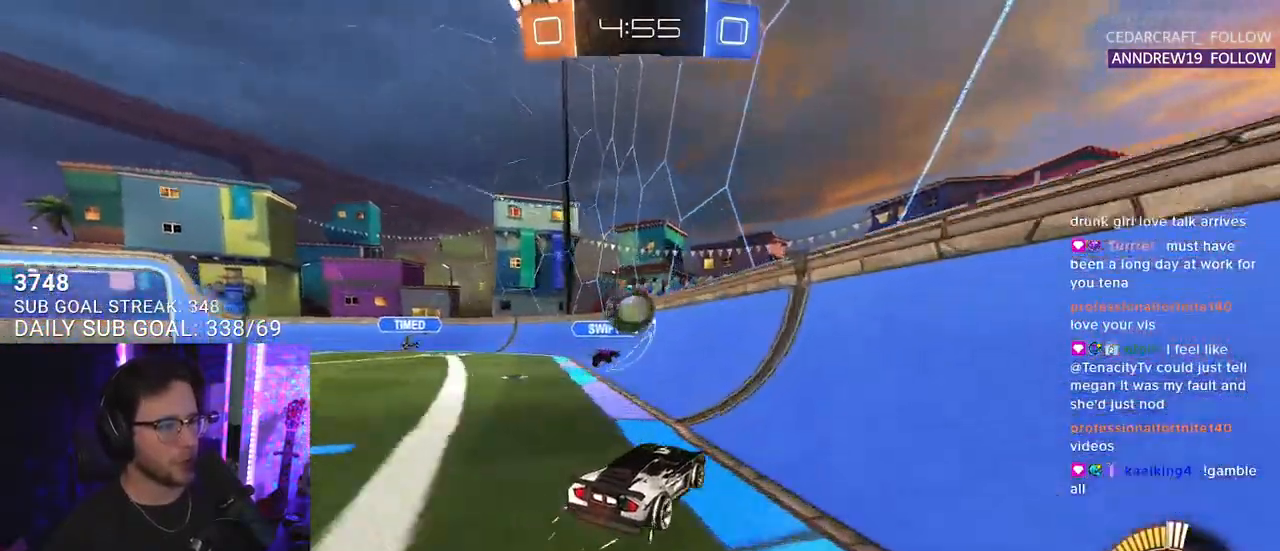
{"buttons": ["R1", "R2"], "left_stick": "up-right", "right_stick": "center", "events": [[83, "left_stick", "up-right"], [117, "R1", "down"]]}
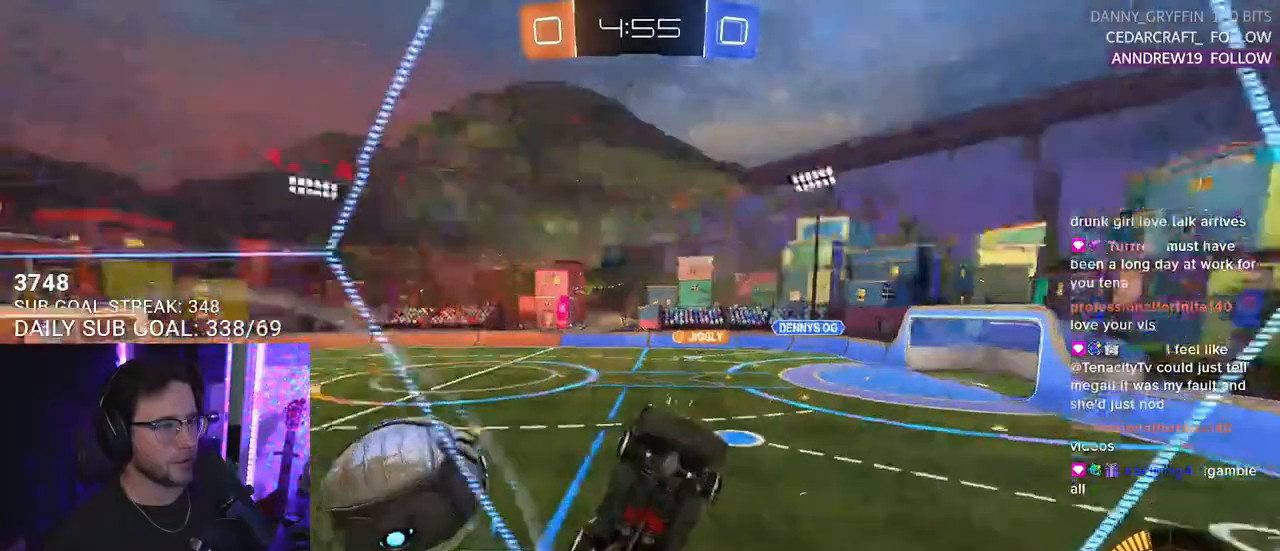
{"buttons": ["SQUARE", "R1", "R2"], "left_stick": "up-right", "right_stick": "center", "events": [[67, "R1", "up"], [433, "SQUARE", "down"], [450, "R1", "down"]]}